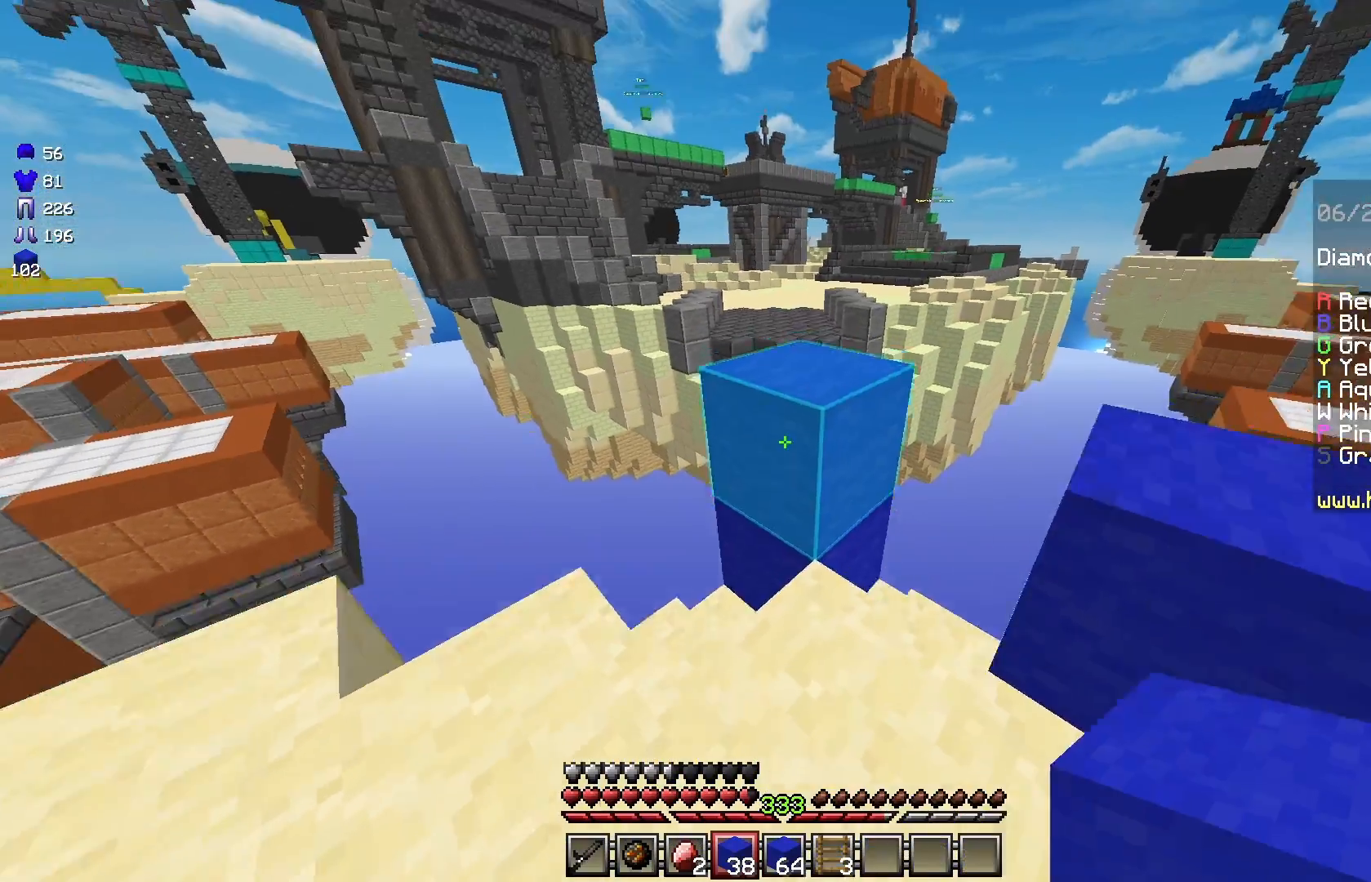
Gameplay with keyboard and mouse; each line is a JSON object with the keys and mouse buttons held at the frame after it. "events" lists presses ("down") and releases ("up") of "a", "d", "s", "space", "w", "mouse_left" and "mouse_right" between this image and that frame as [ms after this image, input, new state], when the widget could be followed in between. "mouse_left", "mouse_right" = the "left", "right" buttons of the "mouse" list. No other keys are recorded. Fast repeated clicks can show as one long hold. Mouse movement is not recorded.
{"keys": ["space"], "mouse": [], "events": [[42, "space", "down"], [167, "space", "up"], [208, "w", "up"], [500, "space", "down"]]}
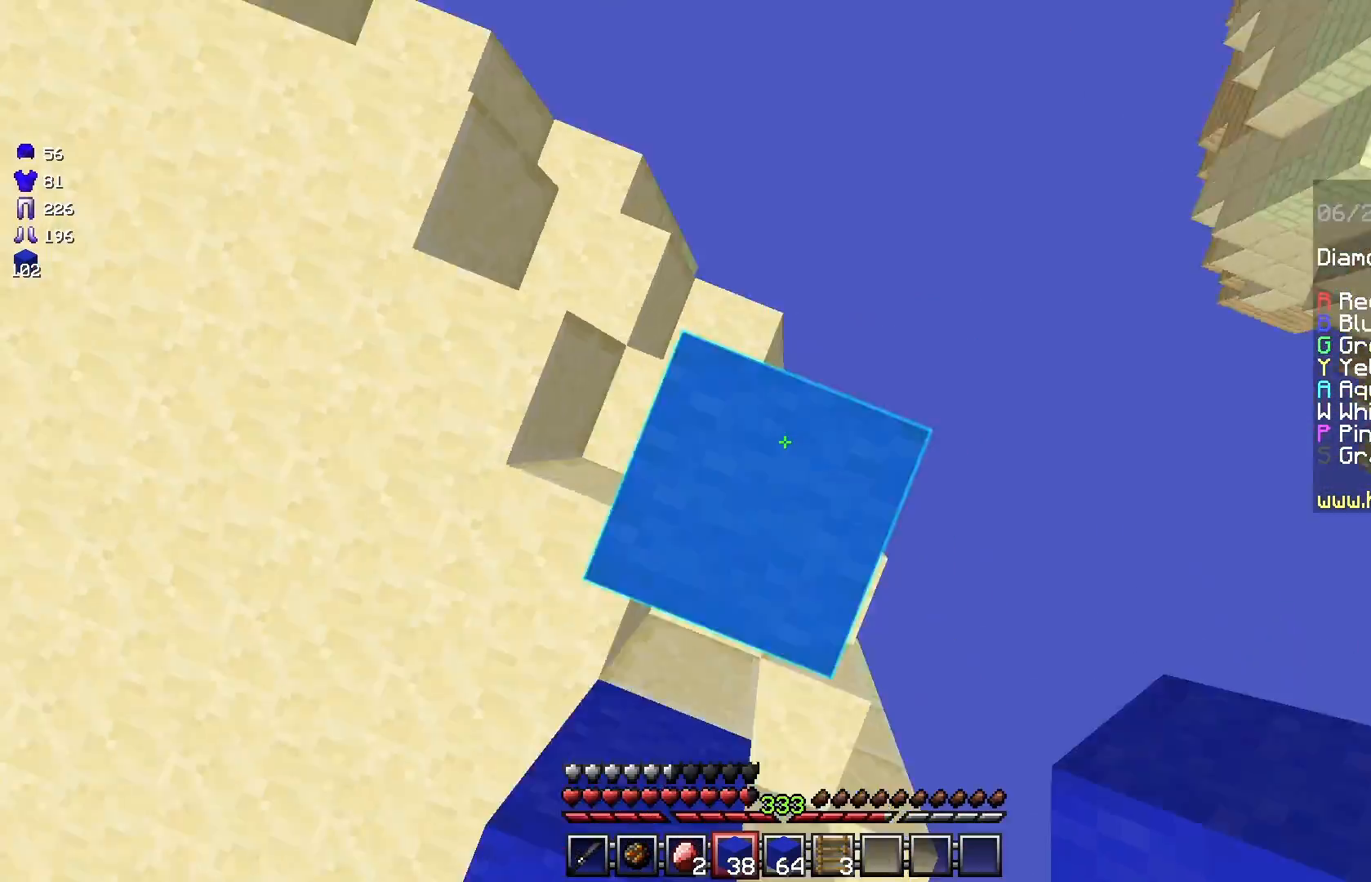
{"keys": ["space"], "mouse": [], "events": [[167, "a", "down"], [208, "mouse_right", "down"], [333, "mouse_right", "up"], [375, "a", "up"]]}
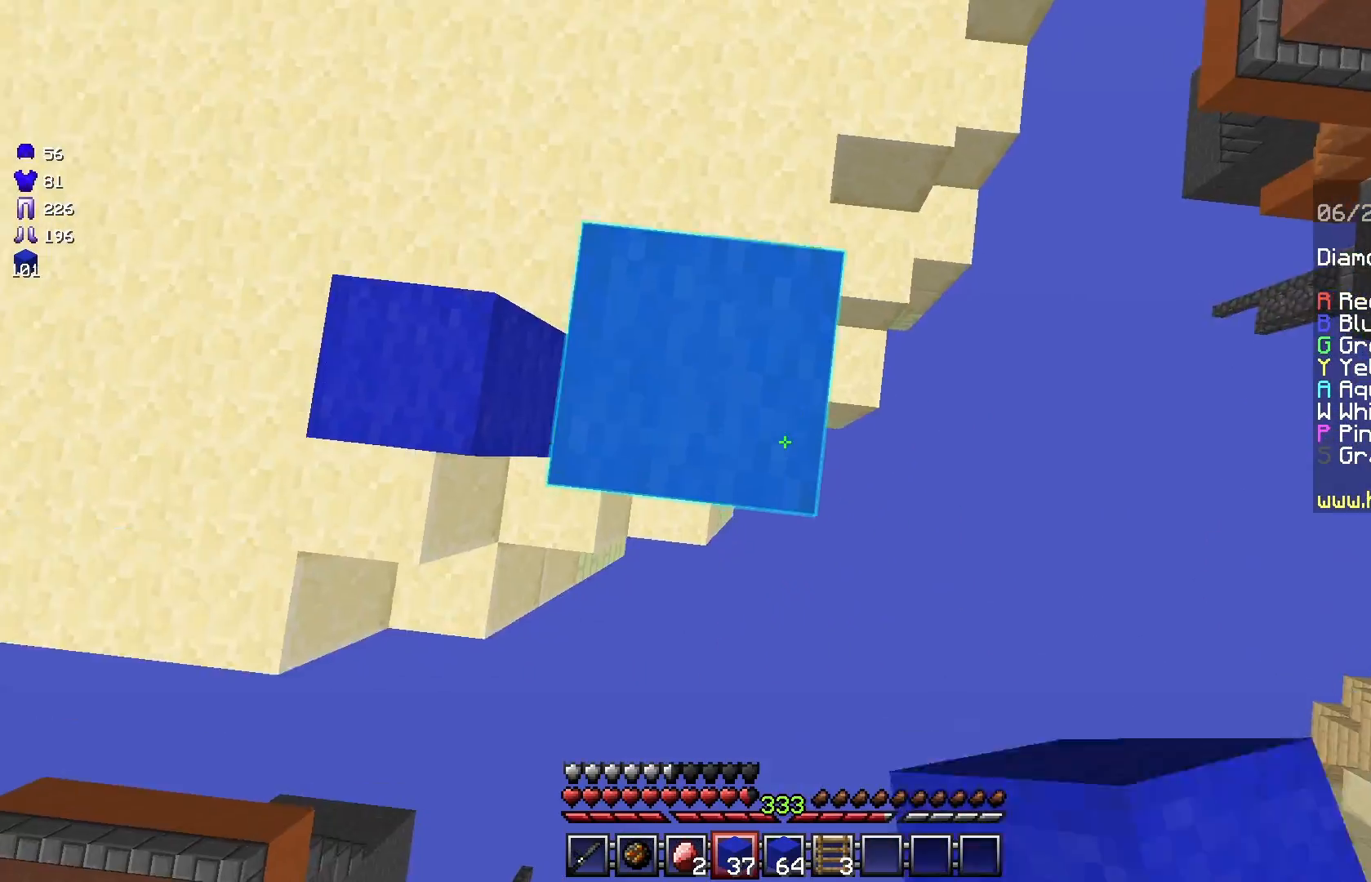
{"keys": ["space"], "mouse": [], "events": [[292, "mouse_right", "down"], [458, "mouse_right", "up"]]}
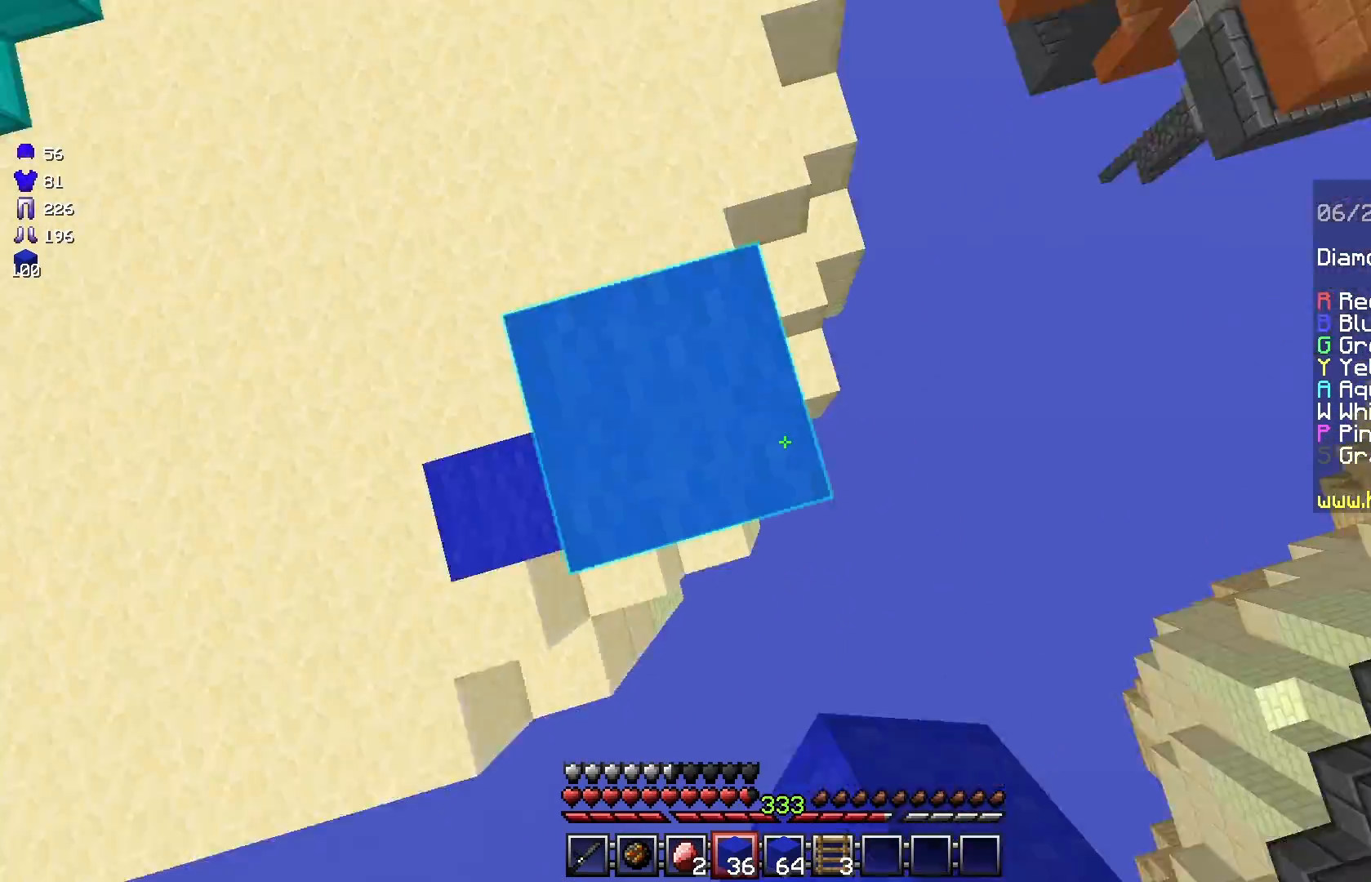
{"keys": ["space"], "mouse": [], "events": [[292, "mouse_right", "down"], [375, "mouse_right", "up"]]}
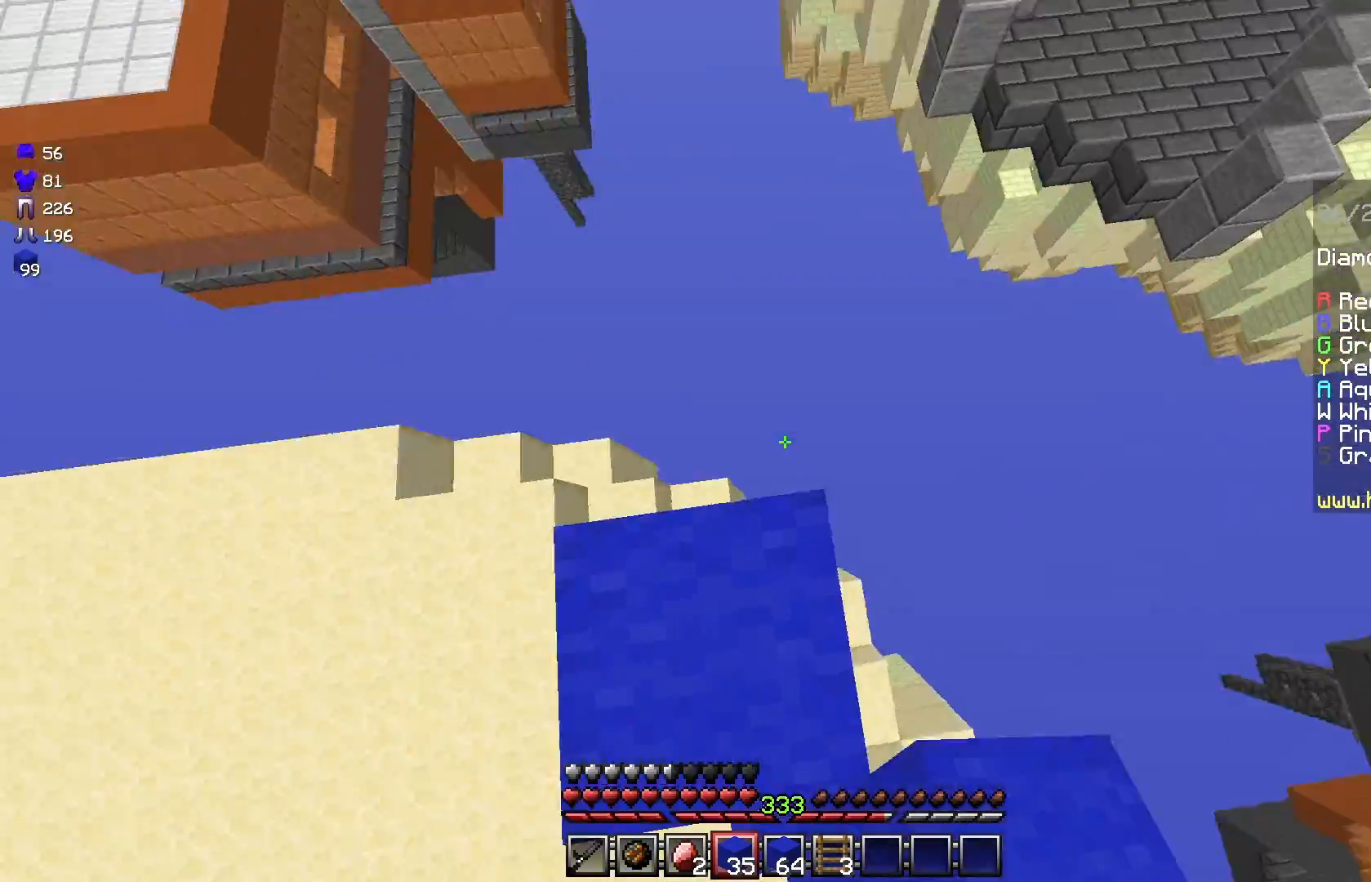
{"keys": ["space"], "mouse": [], "events": [[333, "mouse_right", "down"], [375, "mouse_right", "up"]]}
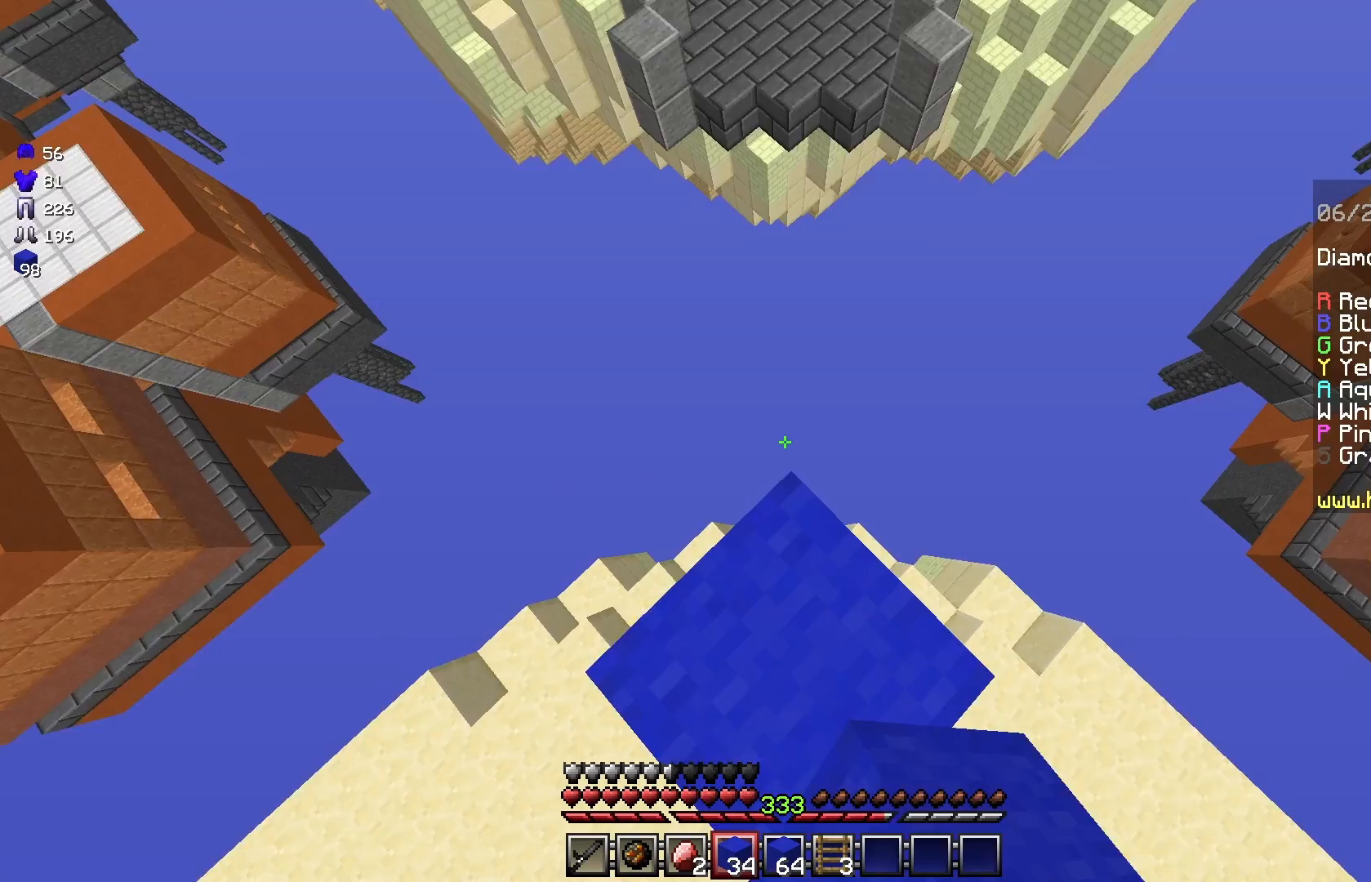
{"keys": ["space"], "mouse": [], "events": [[333, "mouse_right", "down"], [458, "mouse_right", "up"]]}
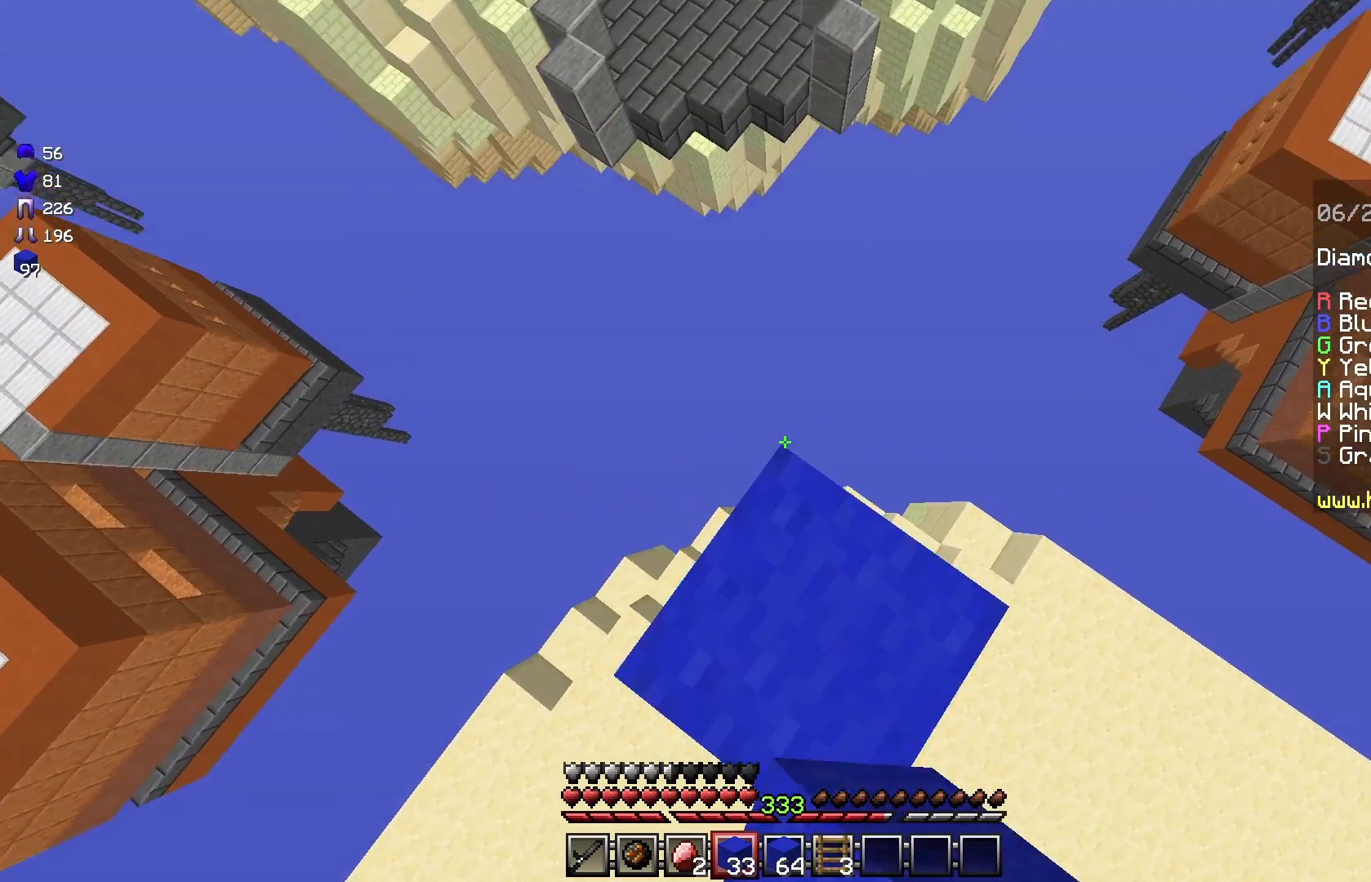
{"keys": ["space"], "mouse": [], "events": [[333, "mouse_right", "down"], [458, "mouse_right", "up"]]}
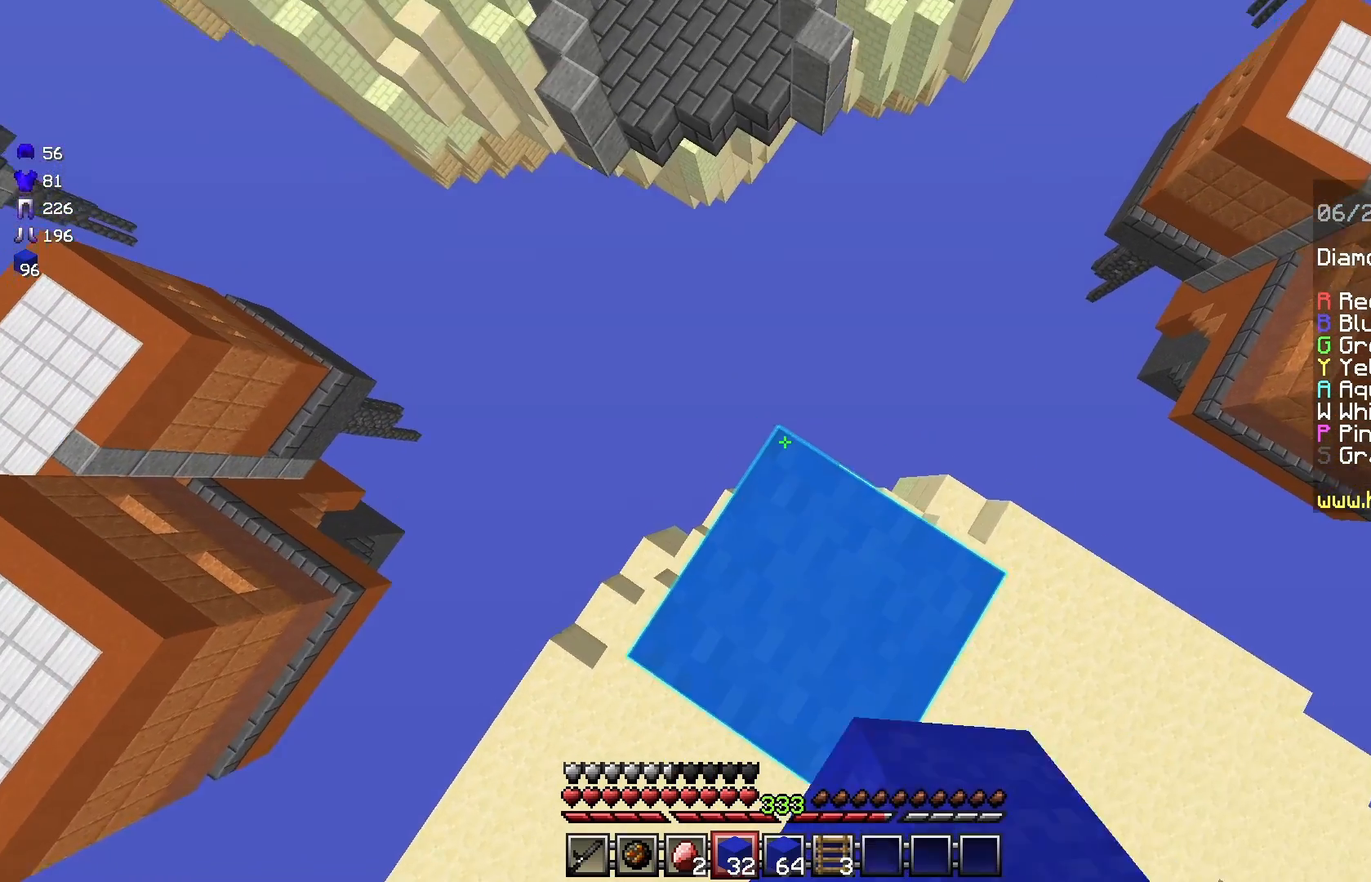
{"keys": ["a"], "mouse": [], "events": [[208, "s", "down"], [333, "mouse_right", "down"], [458, "s", "up"], [500, "a", "down"], [500, "mouse_right", "up"], [500, "space", "up"]]}
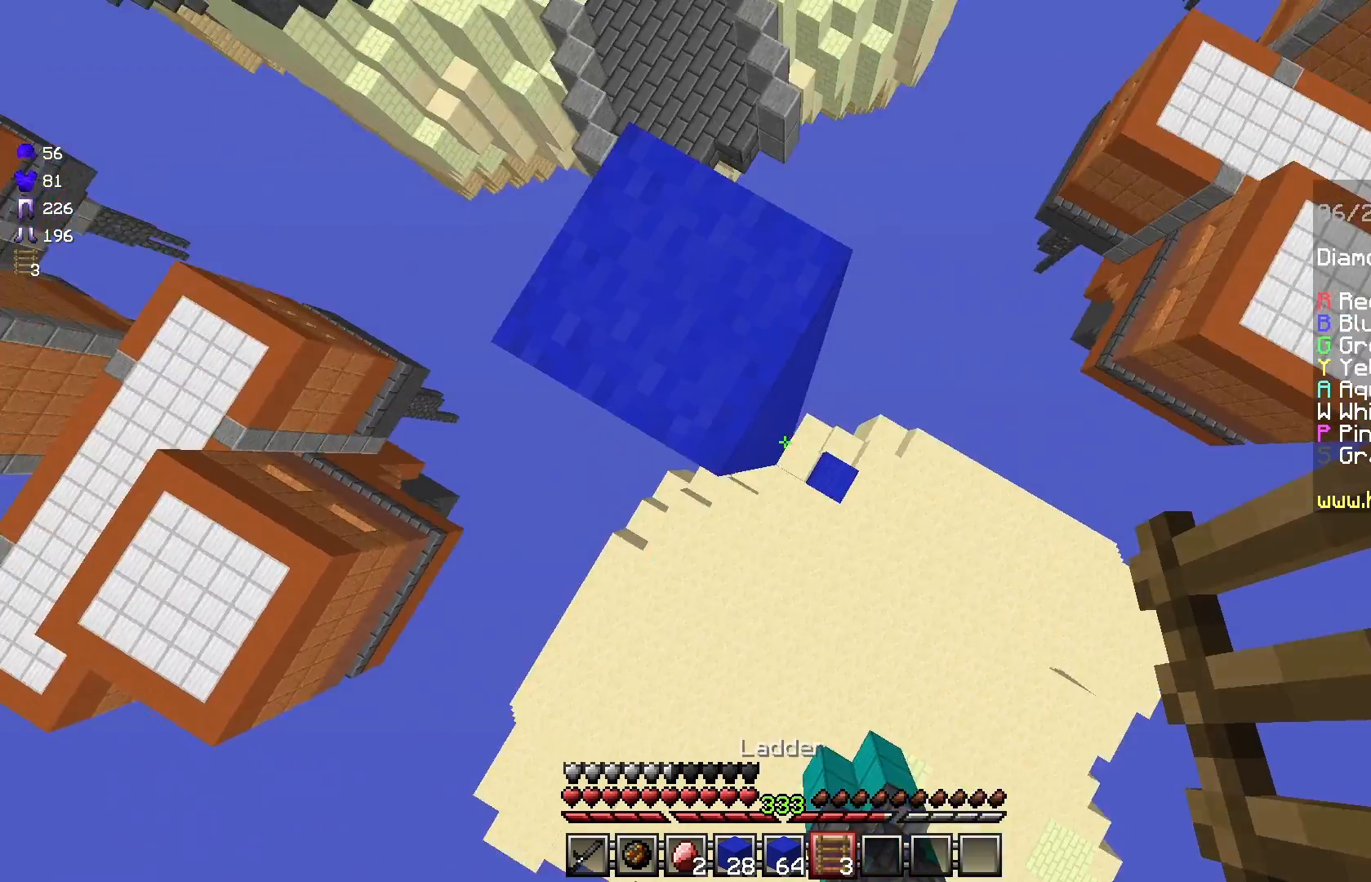
{"keys": ["a"], "mouse": [], "events": []}
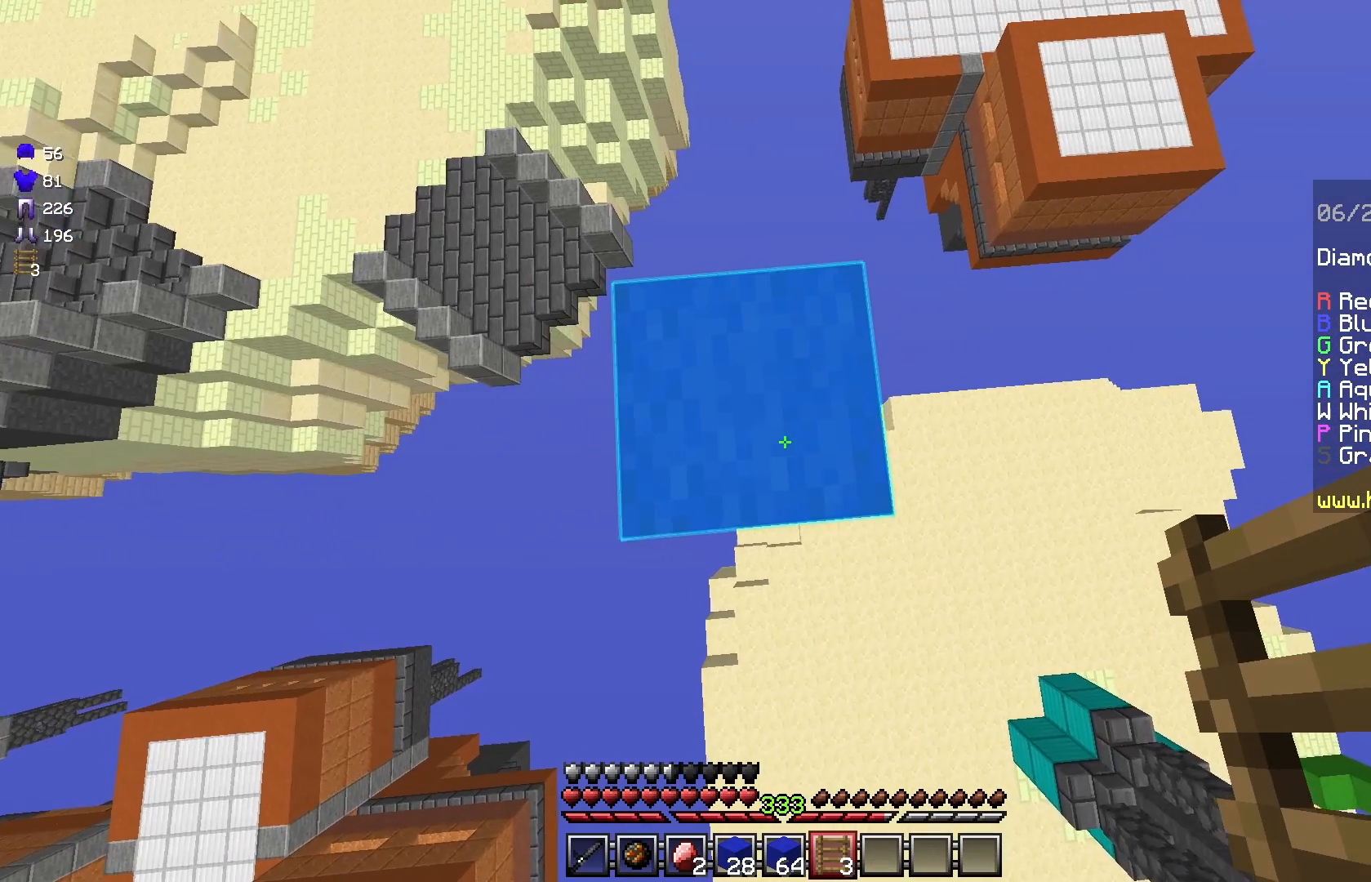
{"keys": [], "mouse": [], "events": [[83, "a", "up"], [125, "s", "down"], [208, "s", "up"]]}
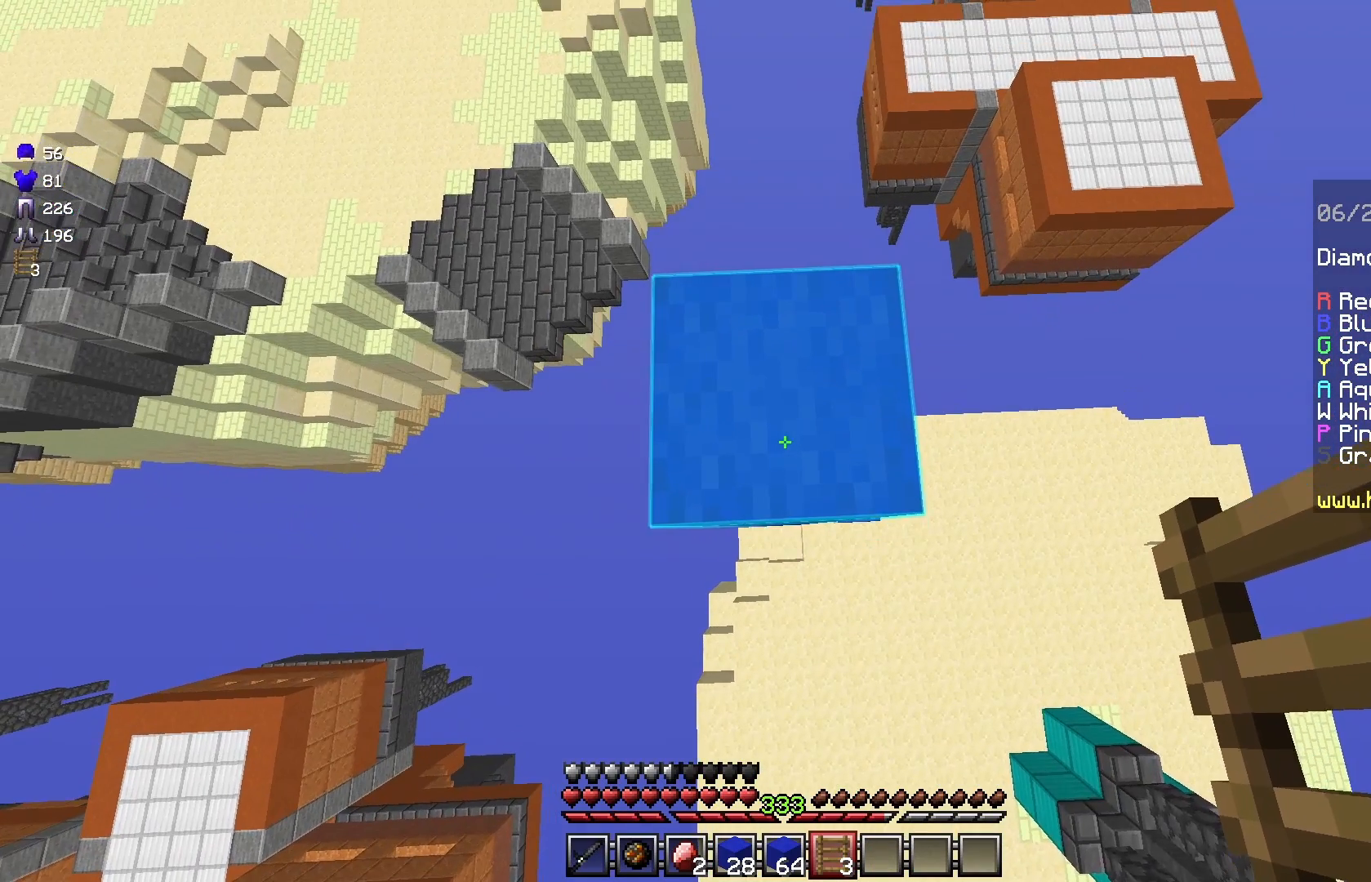
{"keys": [], "mouse": [], "events": [[250, "s", "down"], [458, "s", "up"]]}
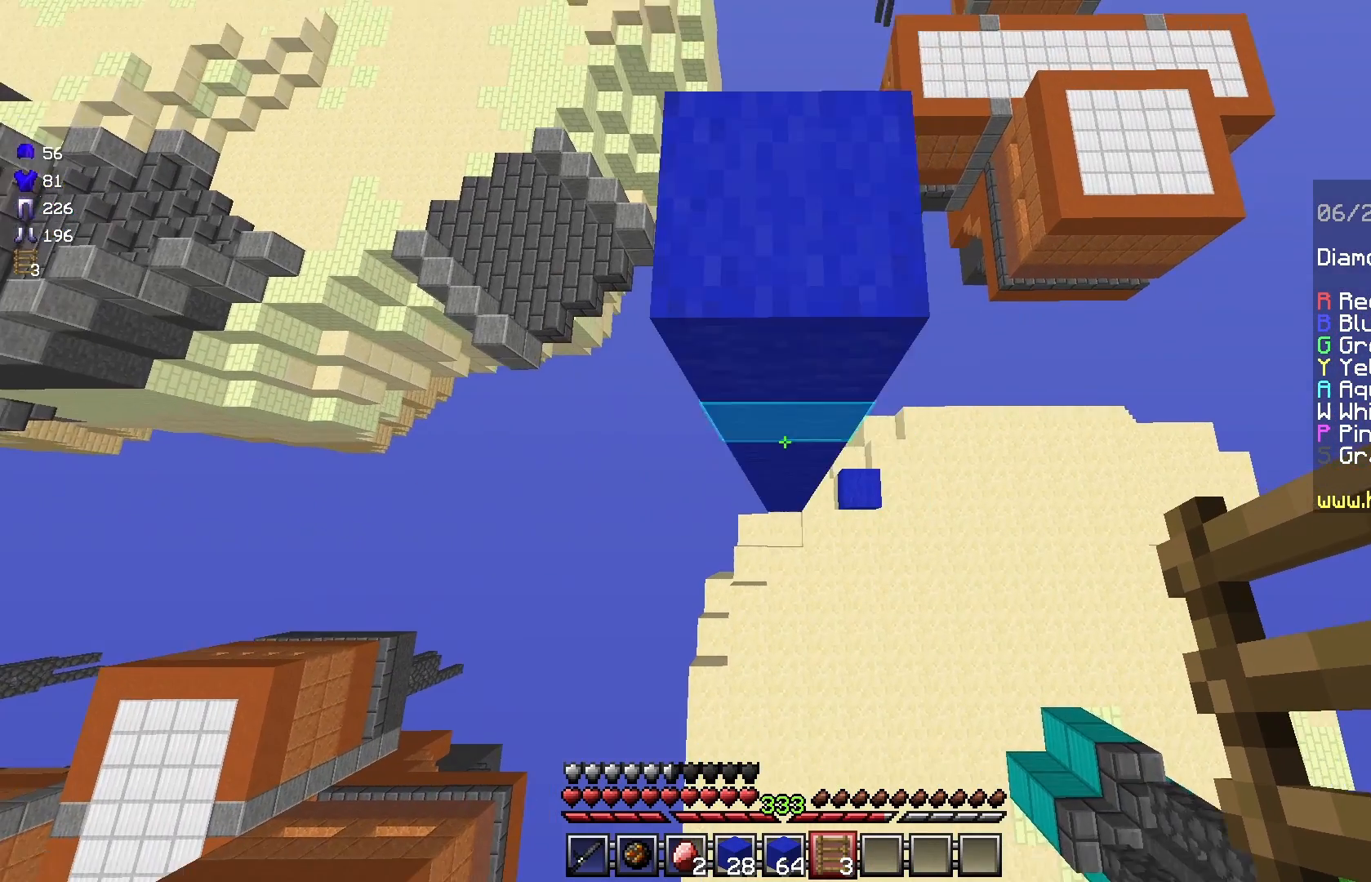
{"keys": ["w"], "mouse": [], "events": [[125, "w", "down"]]}
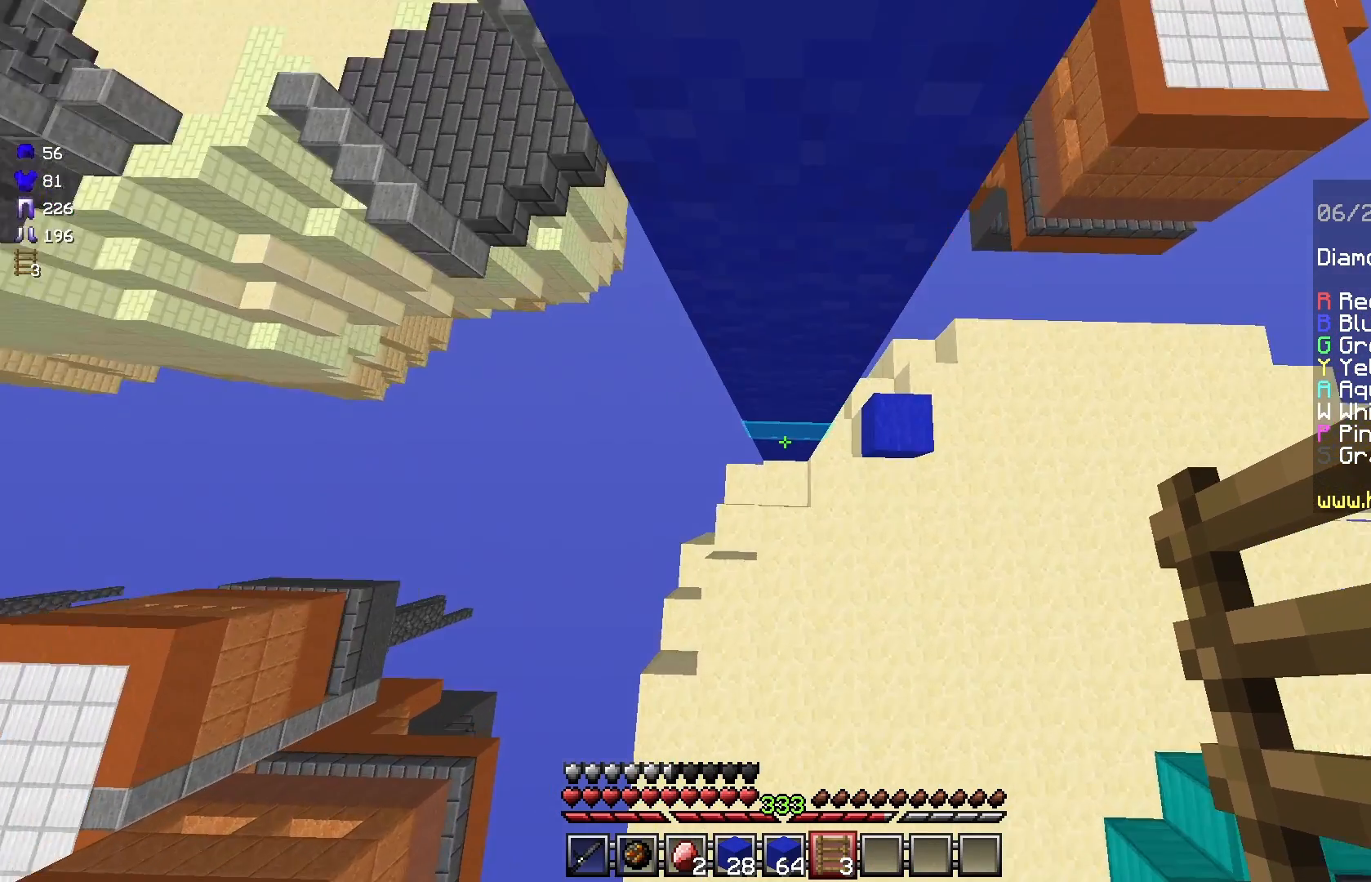
{"keys": [], "mouse": [], "events": [[83, "w", "up"], [167, "mouse_right", "down"], [250, "mouse_right", "up"]]}
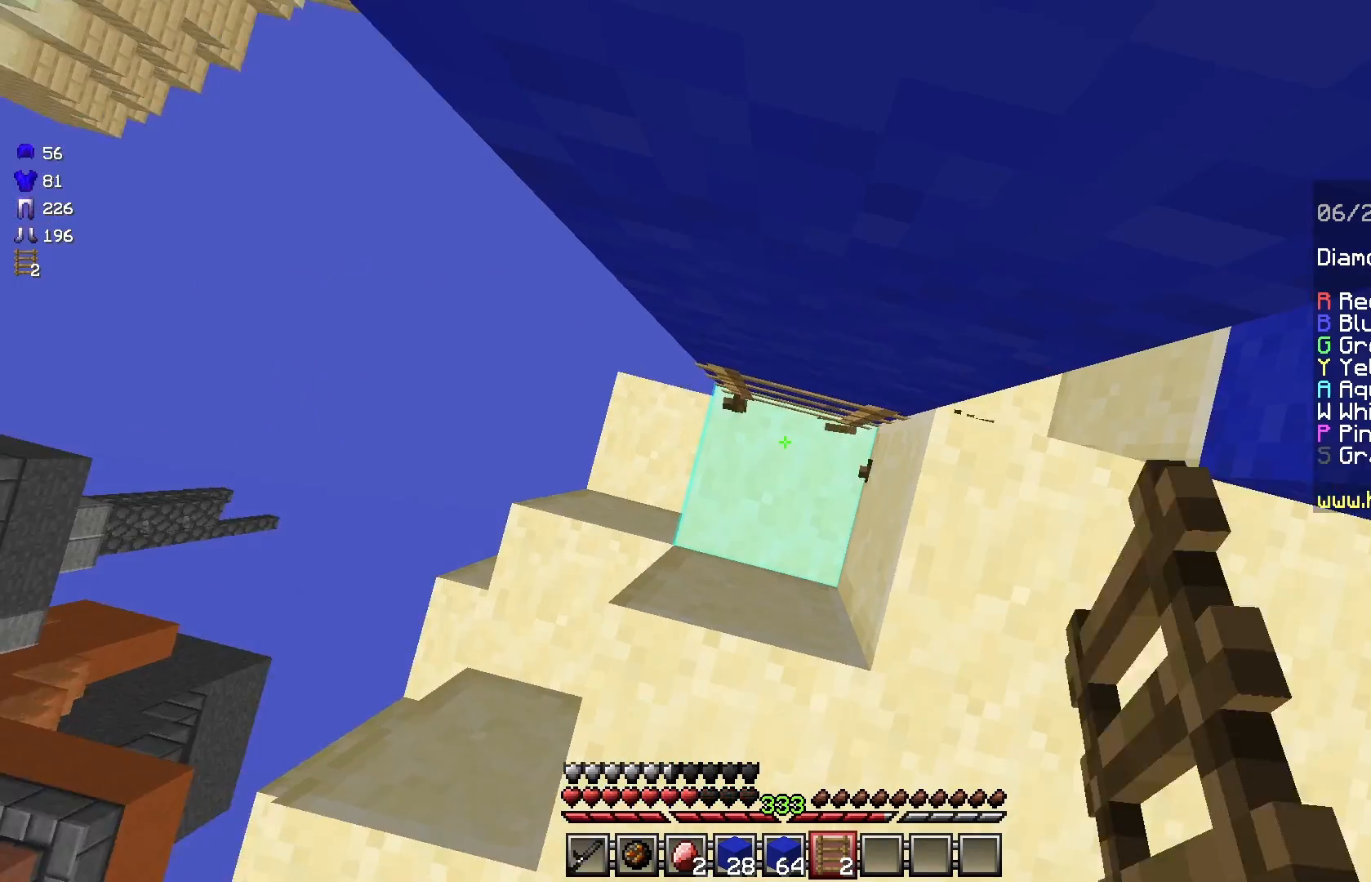
{"keys": [], "mouse": [], "events": []}
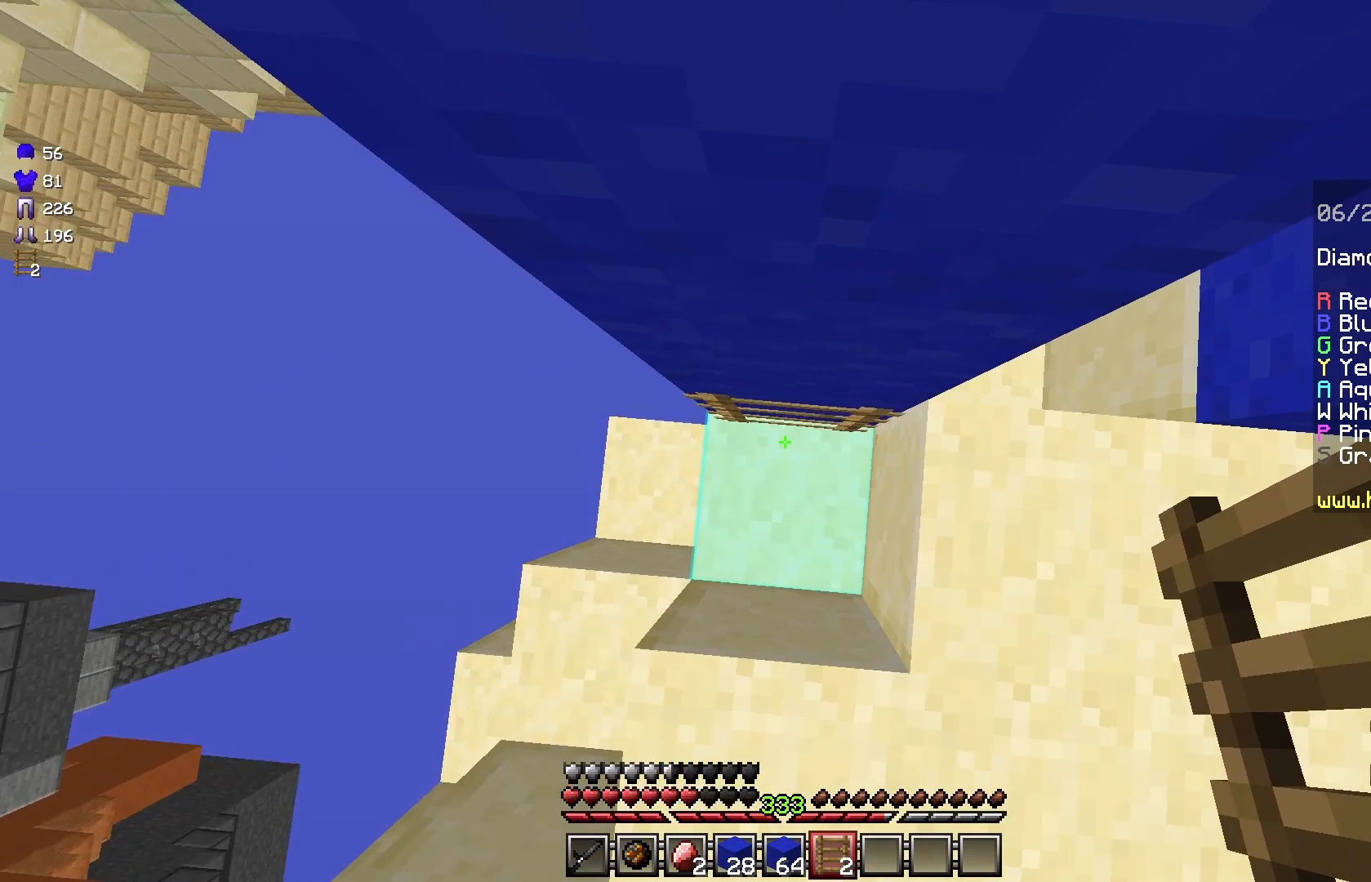
{"keys": [], "mouse": [], "events": []}
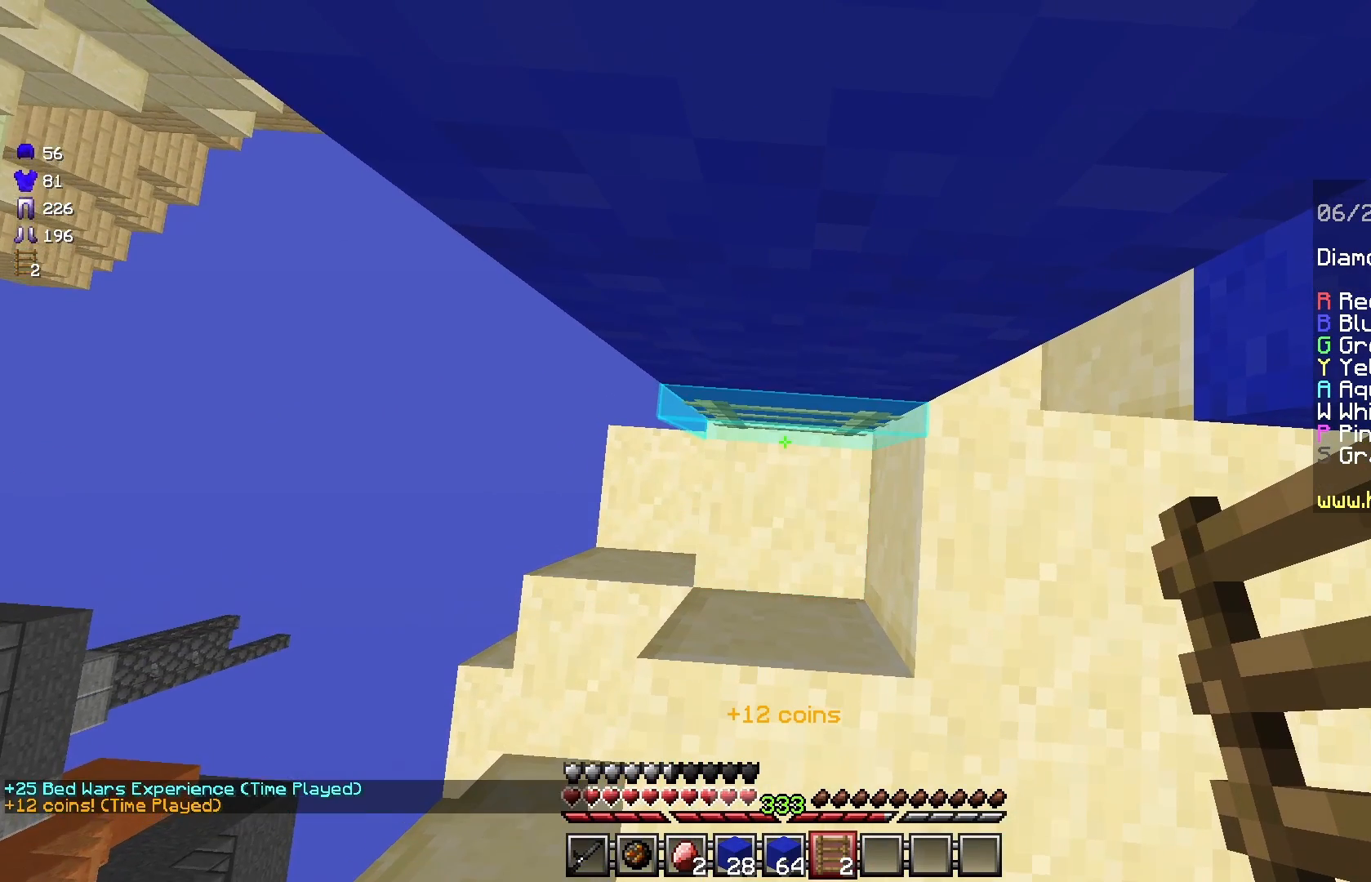
{"keys": [], "mouse": [], "events": []}
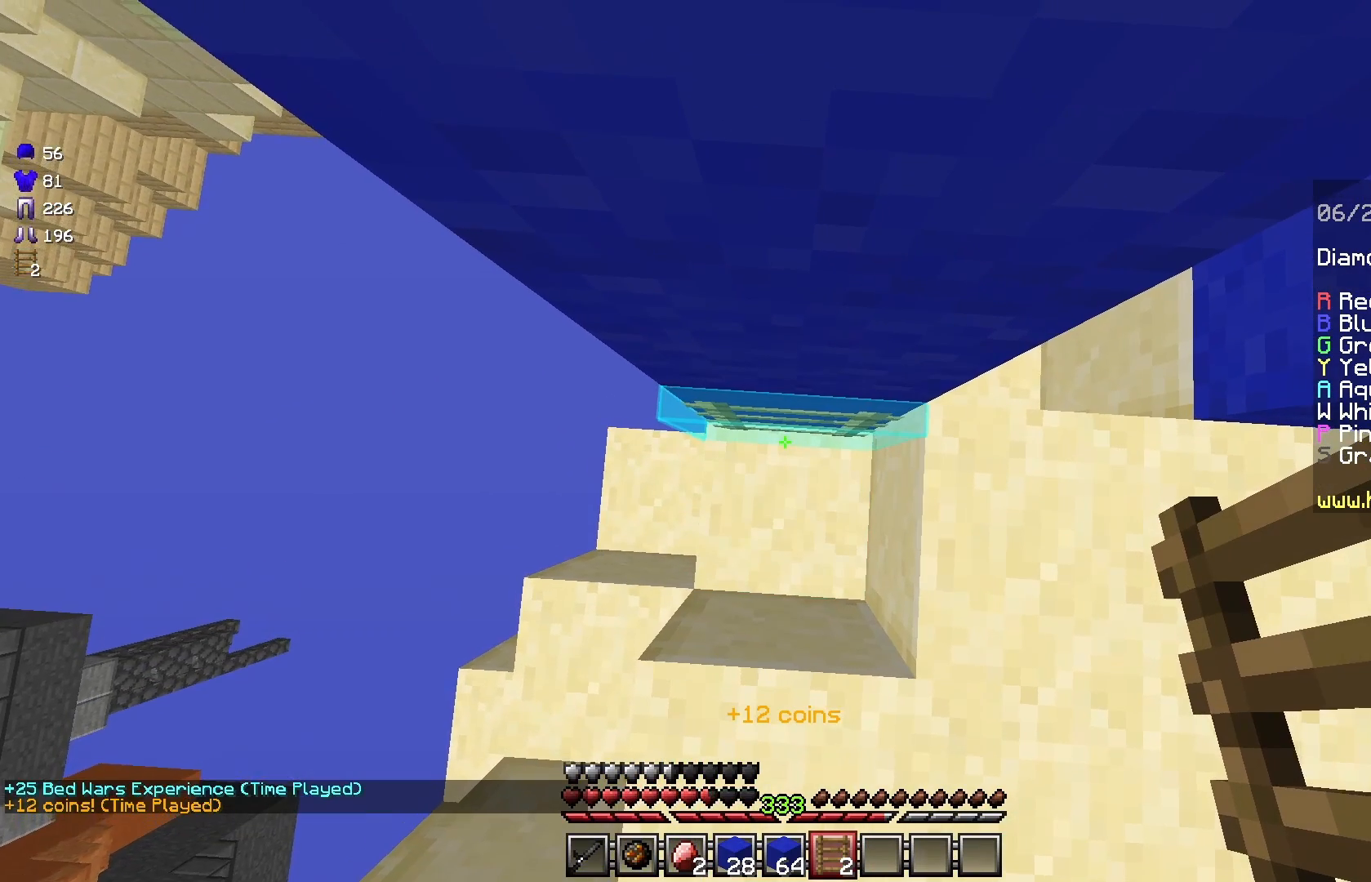
{"keys": [], "mouse": [], "events": []}
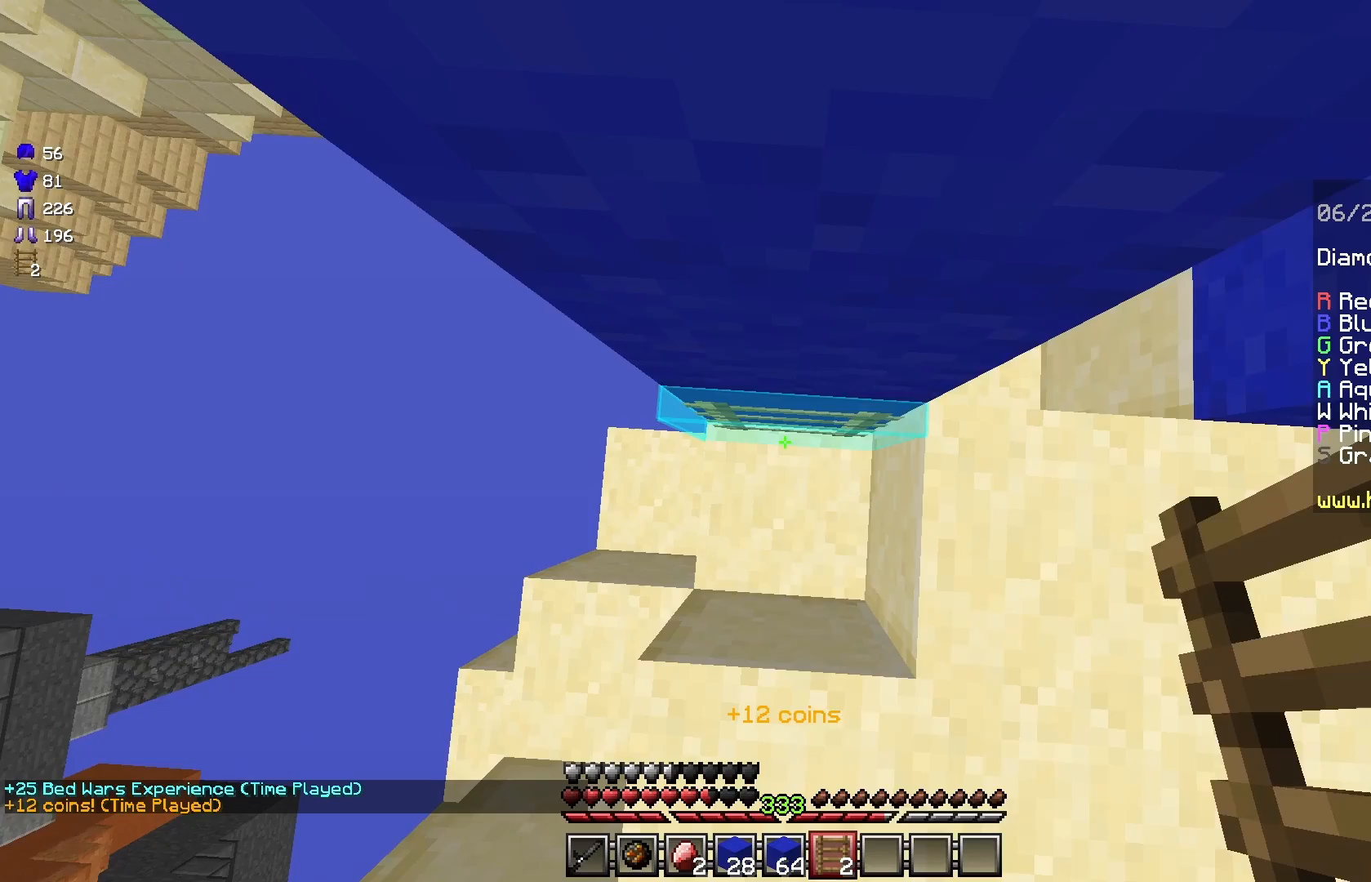
{"keys": [], "mouse": ["left"], "events": [[250, "mouse_left", "down"]]}
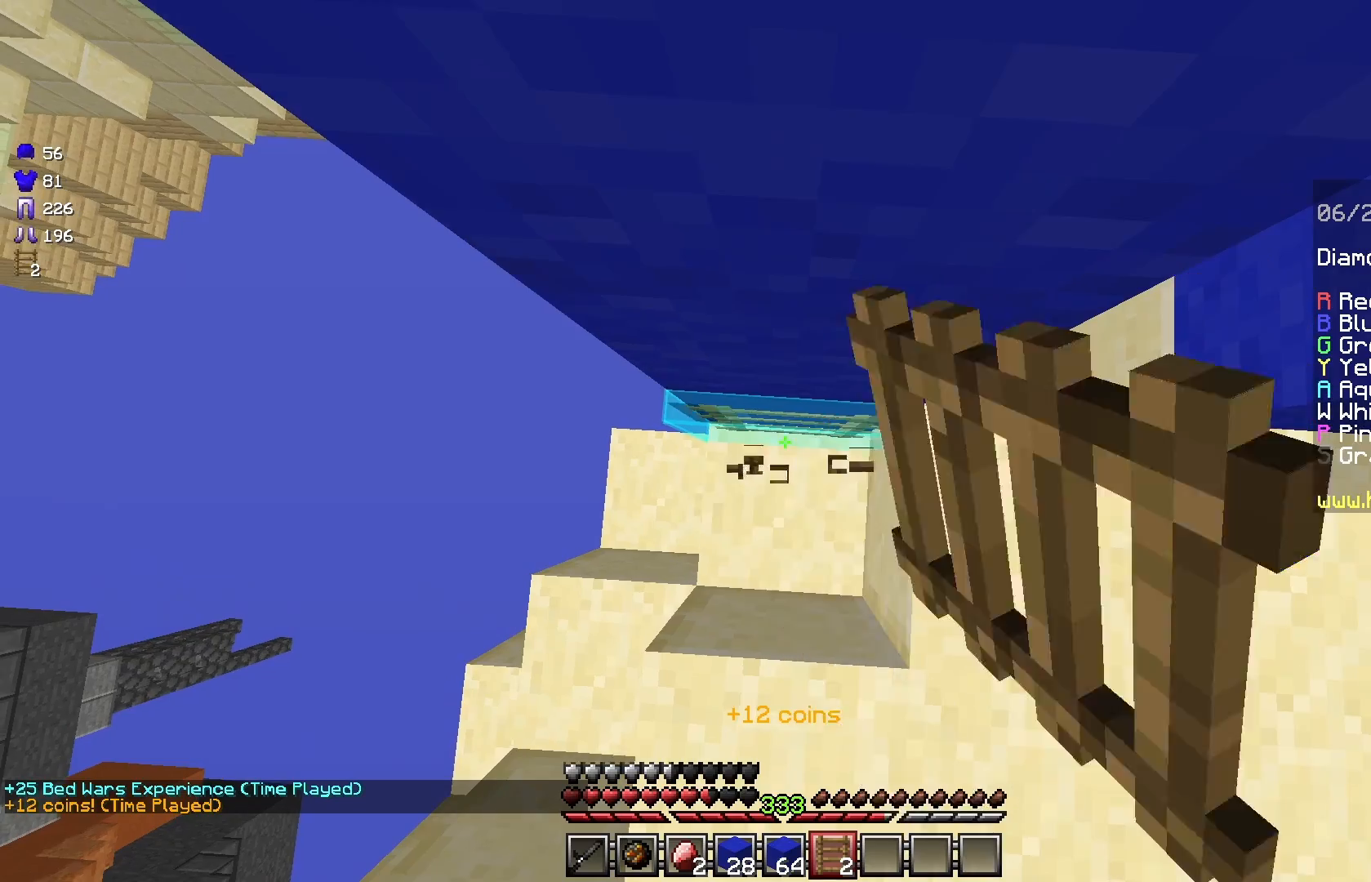
{"keys": [], "mouse": ["left"], "events": []}
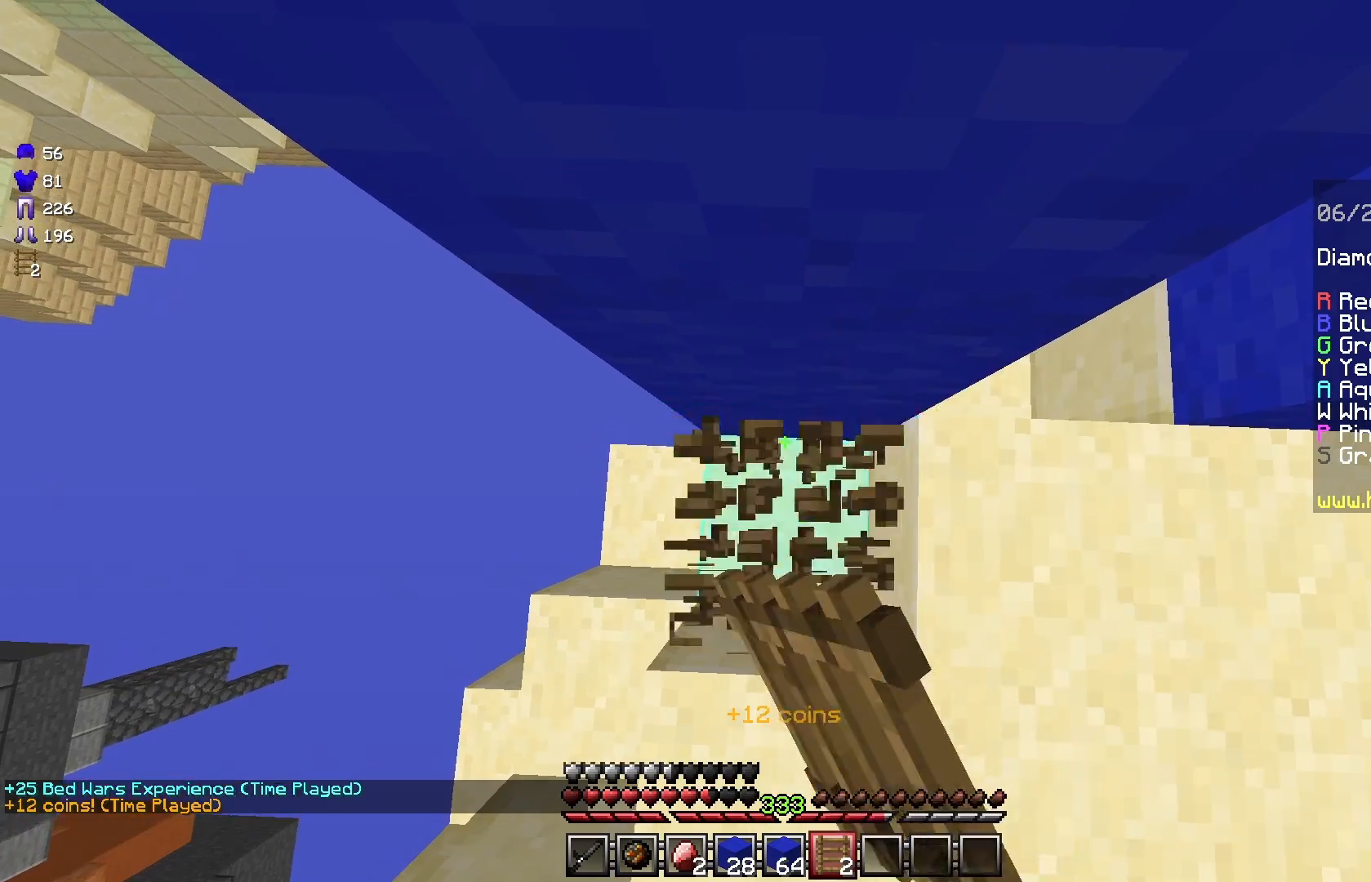
{"keys": [], "mouse": [], "events": [[333, "mouse_left", "up"]]}
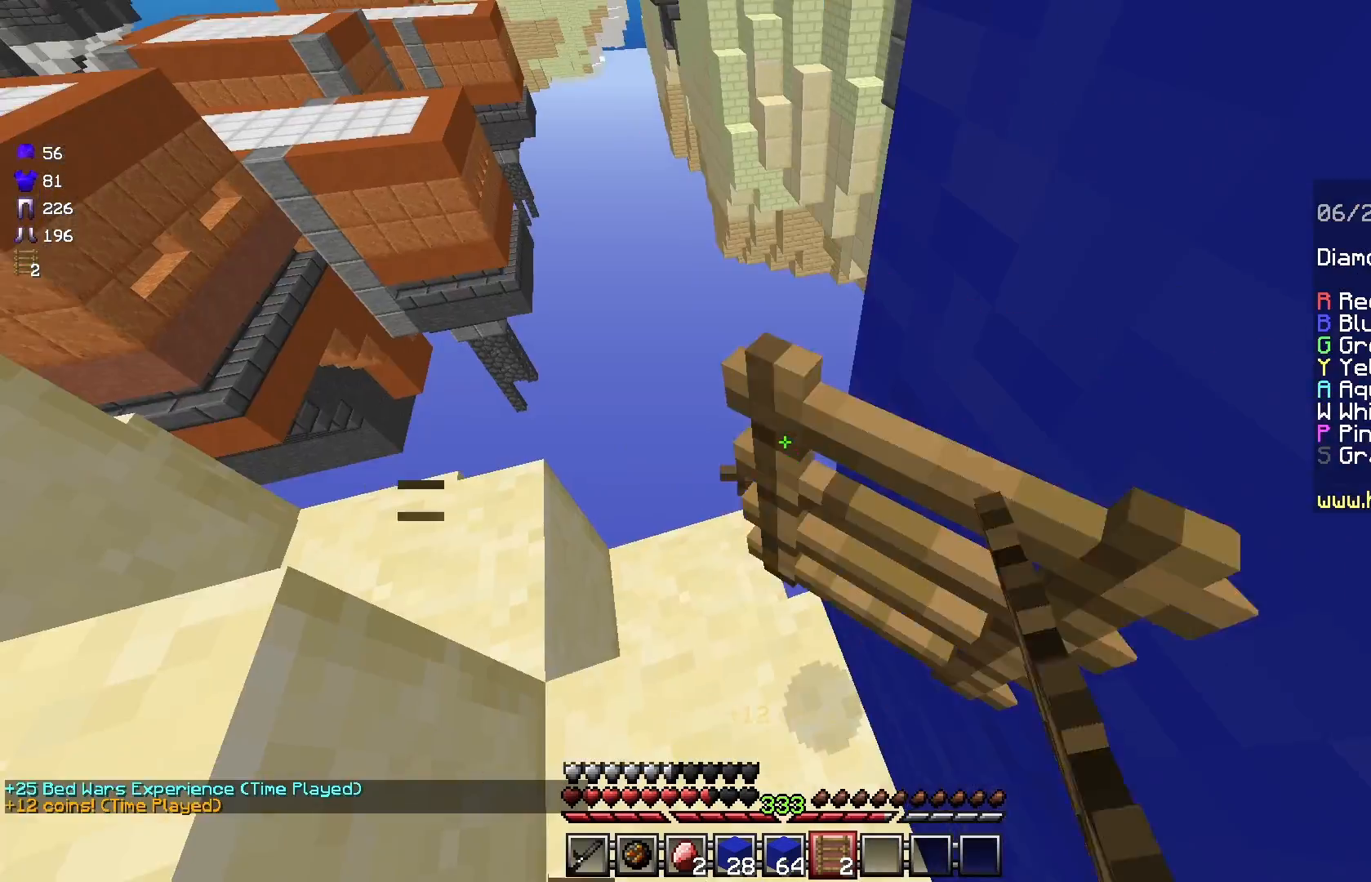
{"keys": ["w"], "mouse": [], "events": [[83, "w", "down"], [250, "space", "down"], [417, "space", "up"]]}
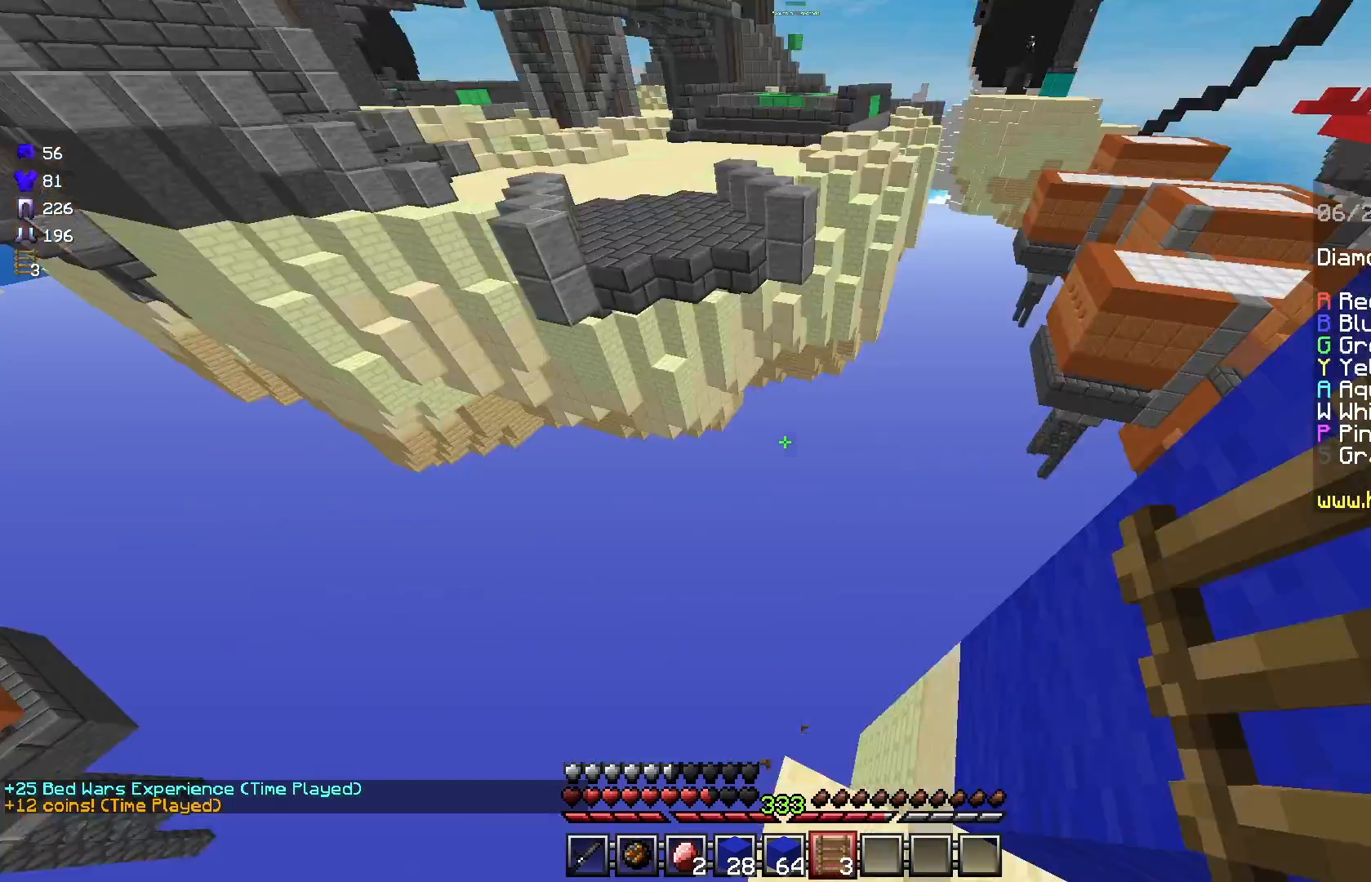
{"keys": [], "mouse": [], "events": [[42, "w", "up"]]}
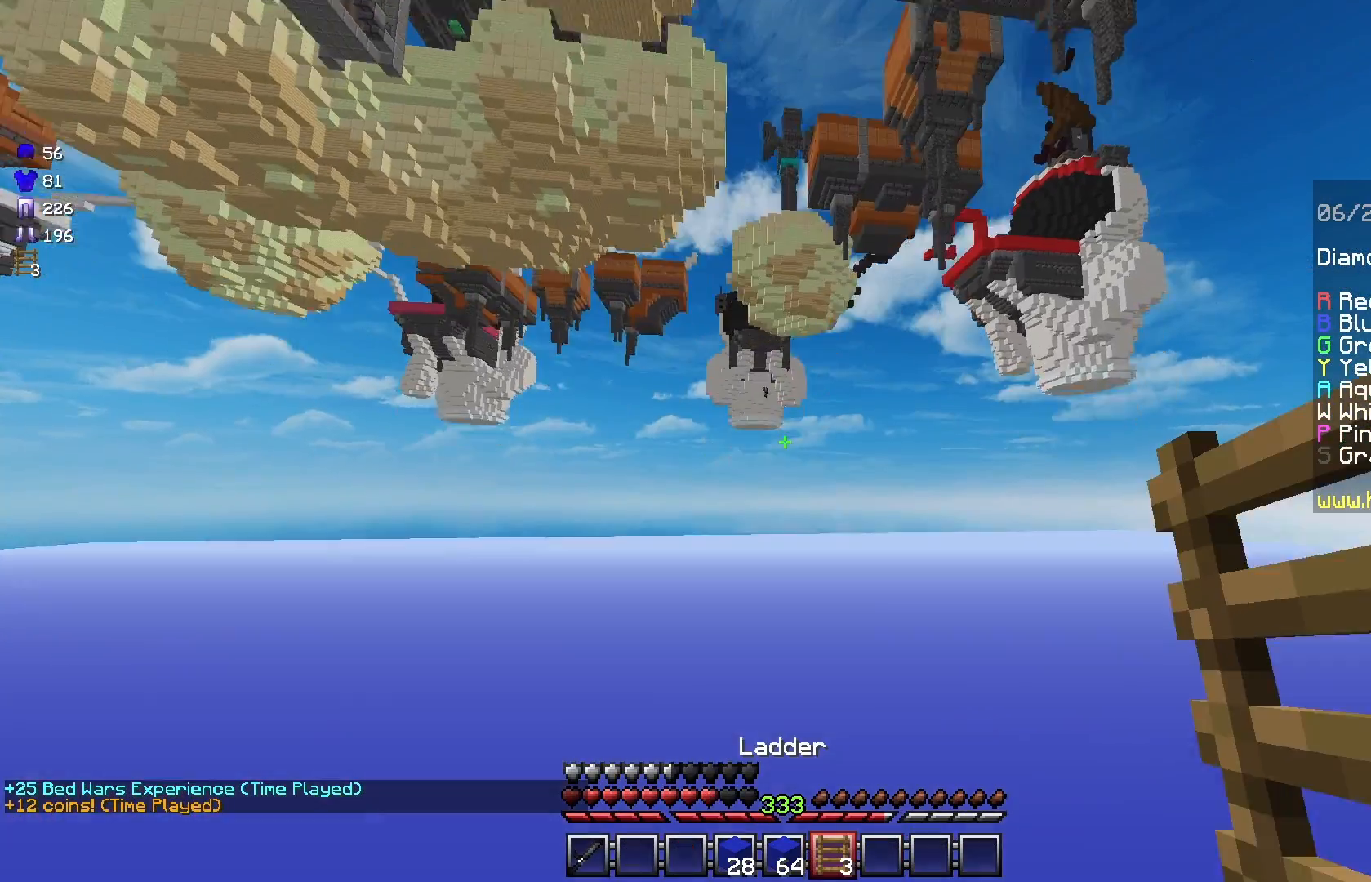
{"keys": [], "mouse": [], "events": []}
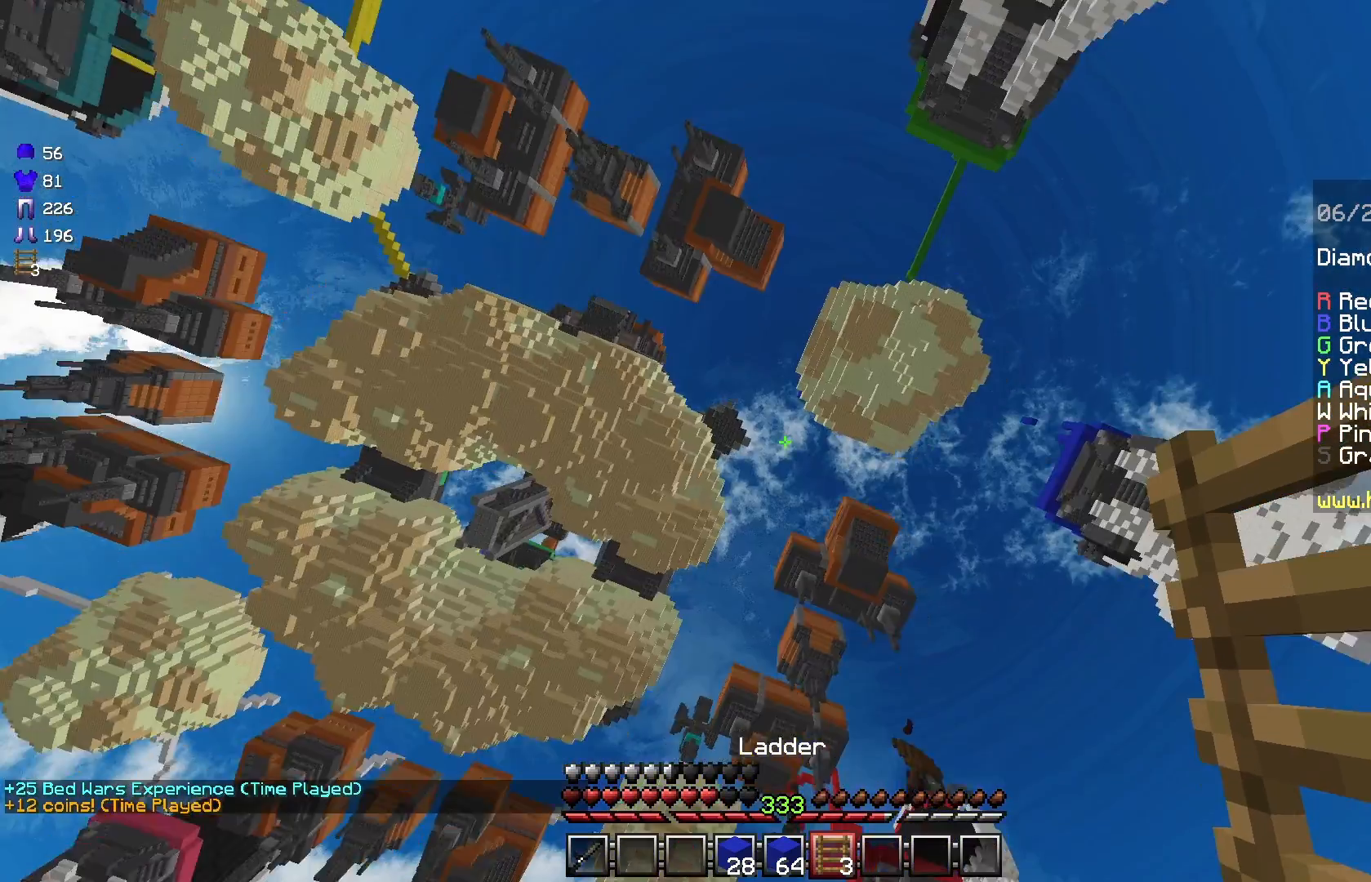
{"keys": [], "mouse": [], "events": [[208, "mouse_left", "down"], [375, "mouse_left", "up"]]}
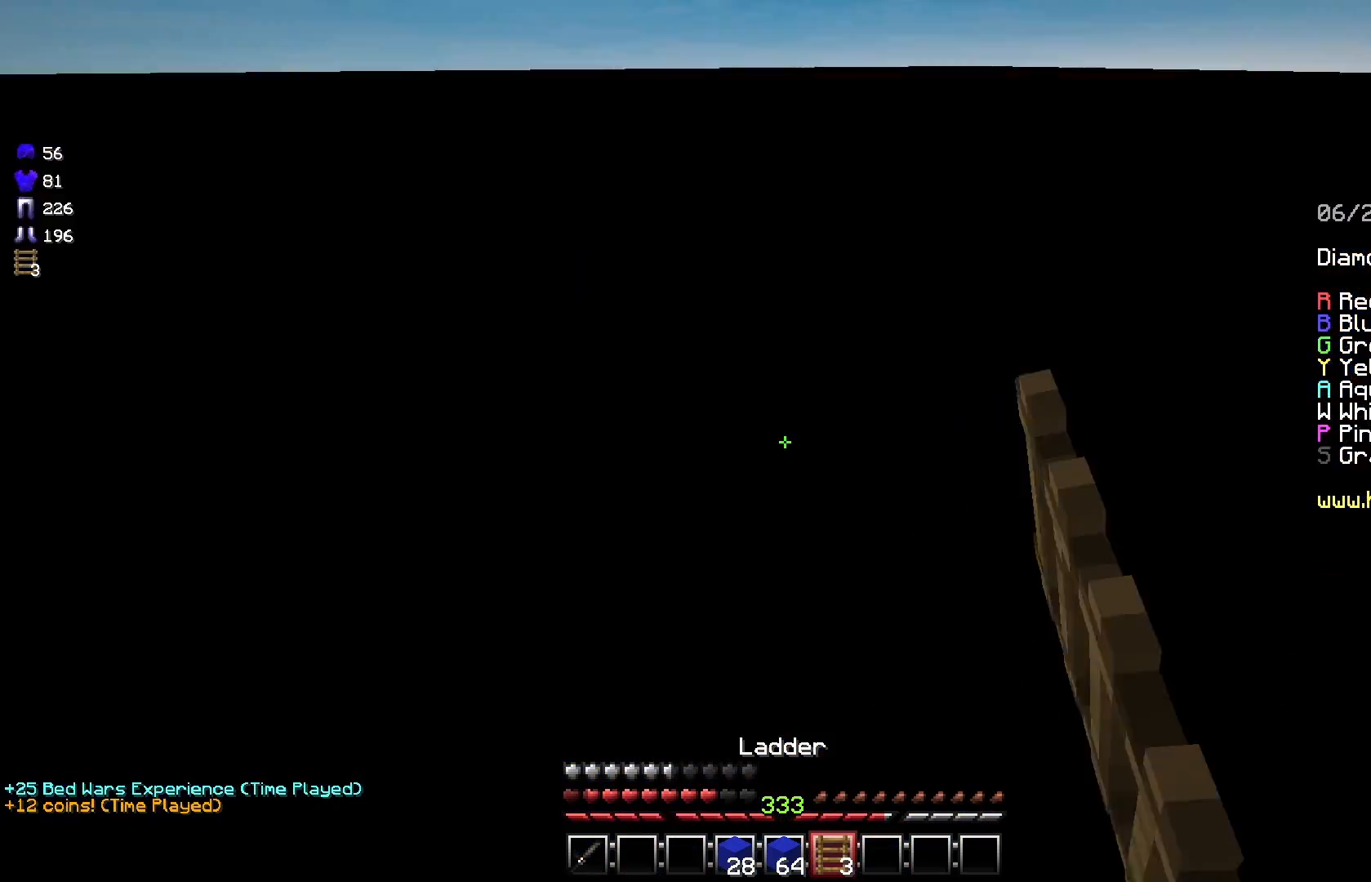
{"keys": [], "mouse": [], "events": []}
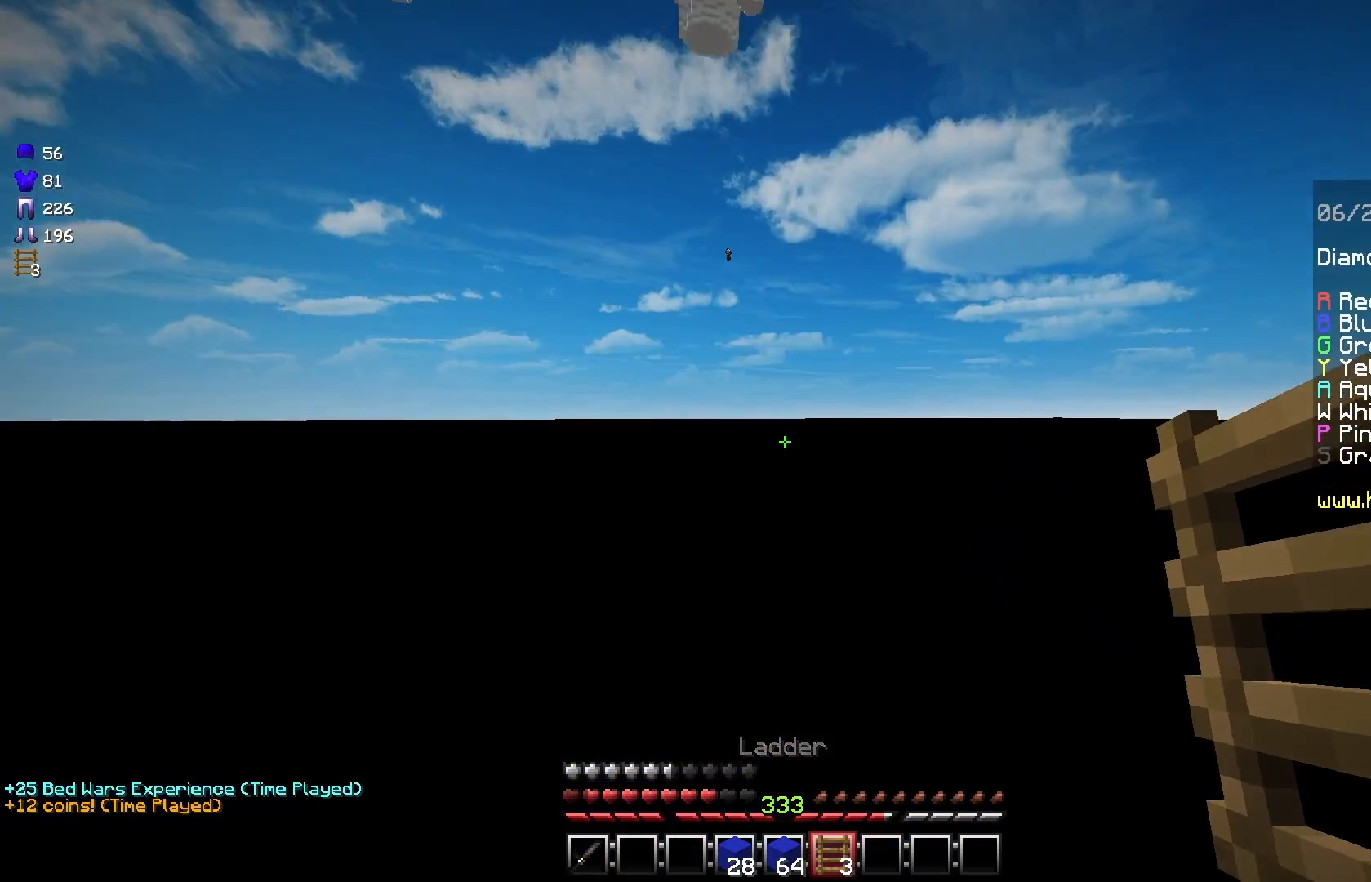
{"keys": ["w"], "mouse": [], "events": [[167, "w", "down"], [208, "space", "down"], [333, "space", "up"], [375, "a", "down"], [417, "a", "up"]]}